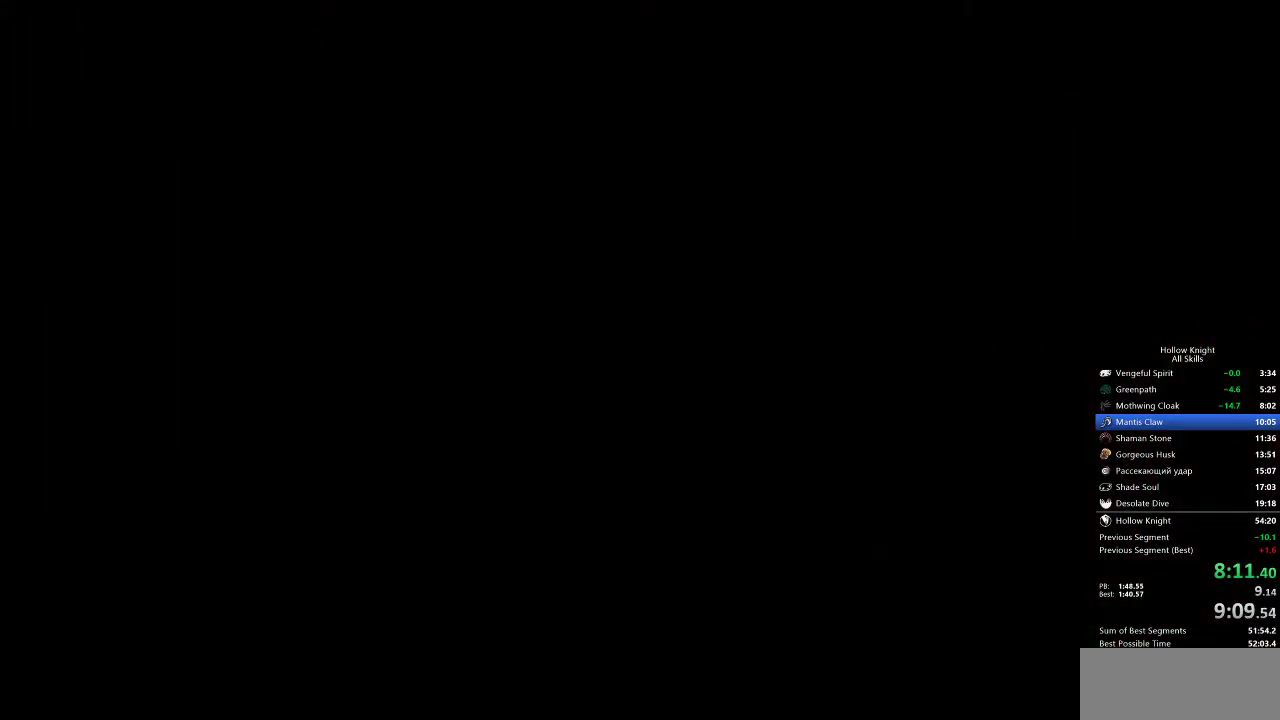
Gameplay with keyboard; each line is a JSON object with the keys held at the frame after it. "events" lists presses ("down") and releases ("up") of "cdash", "dash", "dnail", "down", "heal", "inv", "jump", "left", "nail", "right", "spell" and "up" between this image and that frame as [ms after this image, input, new state], when the widget could be followed in between. No other keys are recorded. Mouse input is not recorded. Key names are as the overlay labels them; some are game actions (e.g. jump) rather than physical keys.
{"keys": ["left"], "events": [[17, "left", "down"], [67, "left", "up"], [150, "left", "down"], [250, "left", "up"], [333, "left", "down"], [383, "left", "up"], [483, "left", "down"]]}
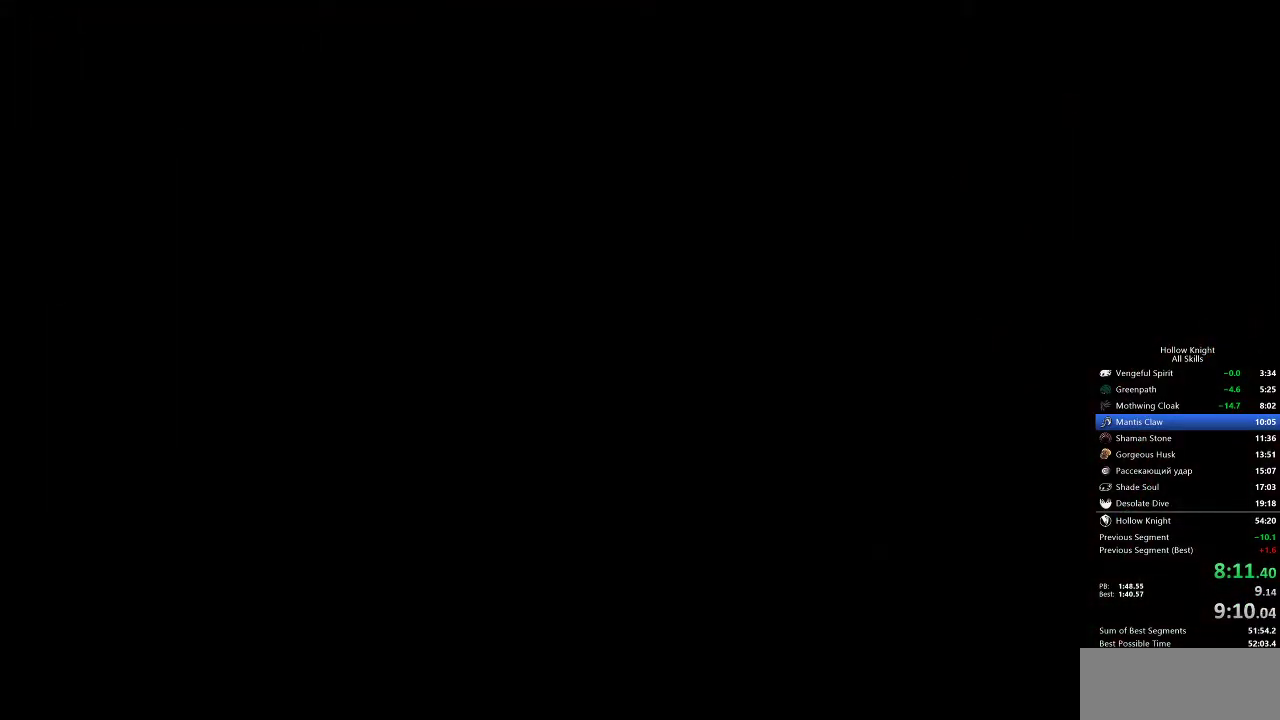
{"keys": [], "events": [[17, "left", "up"], [117, "left", "down"], [167, "left", "up"], [267, "left", "down"], [300, "left", "up"], [450, "left", "down"], [500, "left", "up"]]}
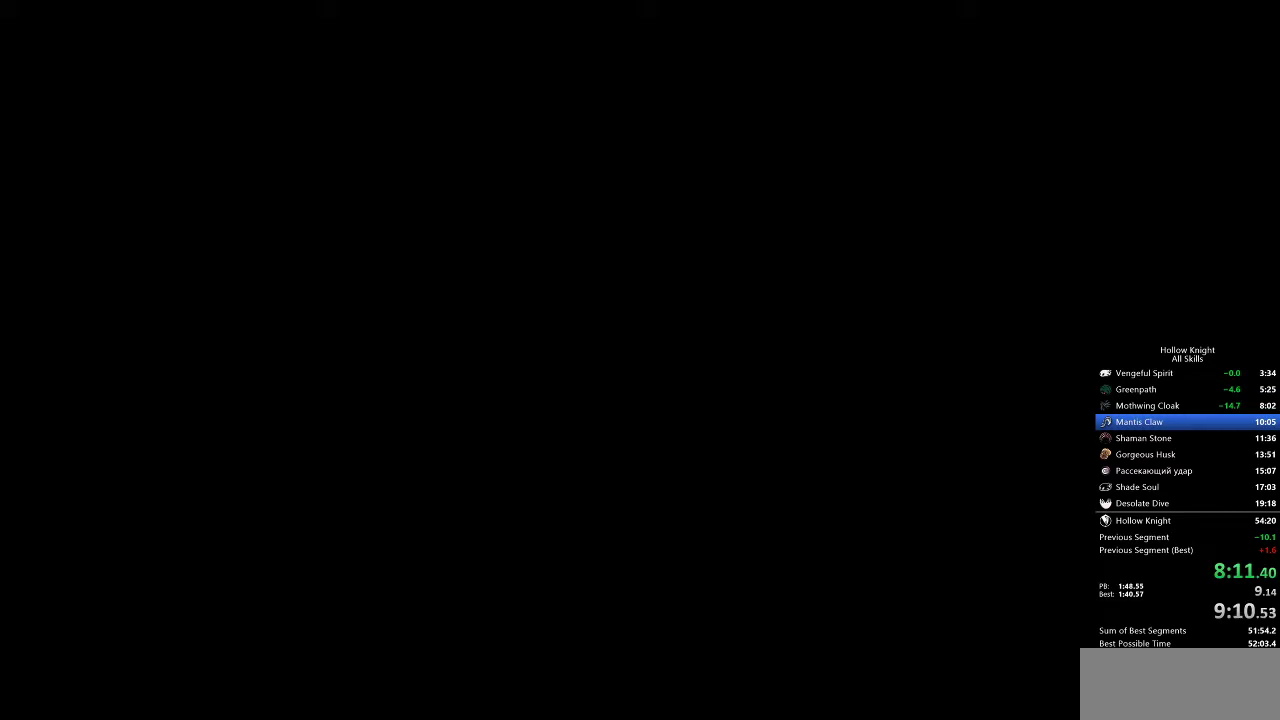
{"keys": [], "events": [[83, "left", "down"], [183, "left", "up"], [283, "left", "down"], [317, "left", "up"], [417, "left", "down"], [467, "left", "up"]]}
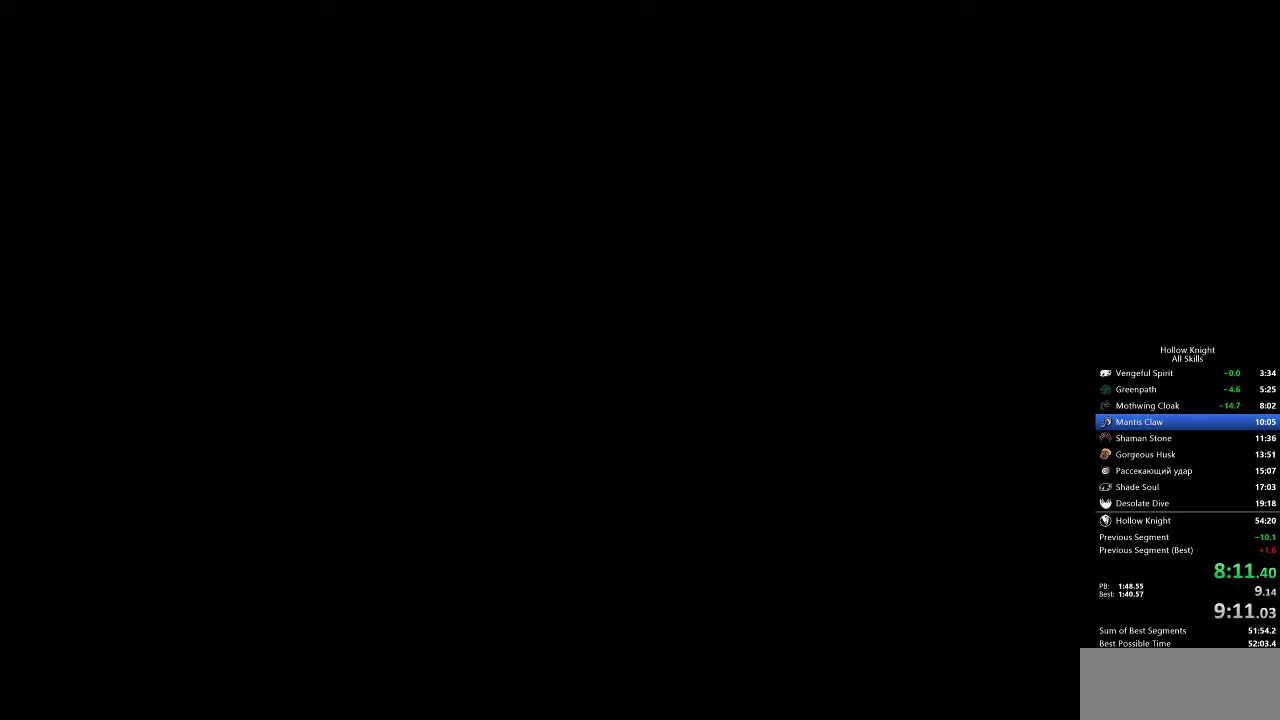
{"keys": [], "events": [[117, "left", "down"], [167, "left", "up"], [267, "left", "down"], [300, "left", "up"], [383, "left", "down"], [483, "left", "up"]]}
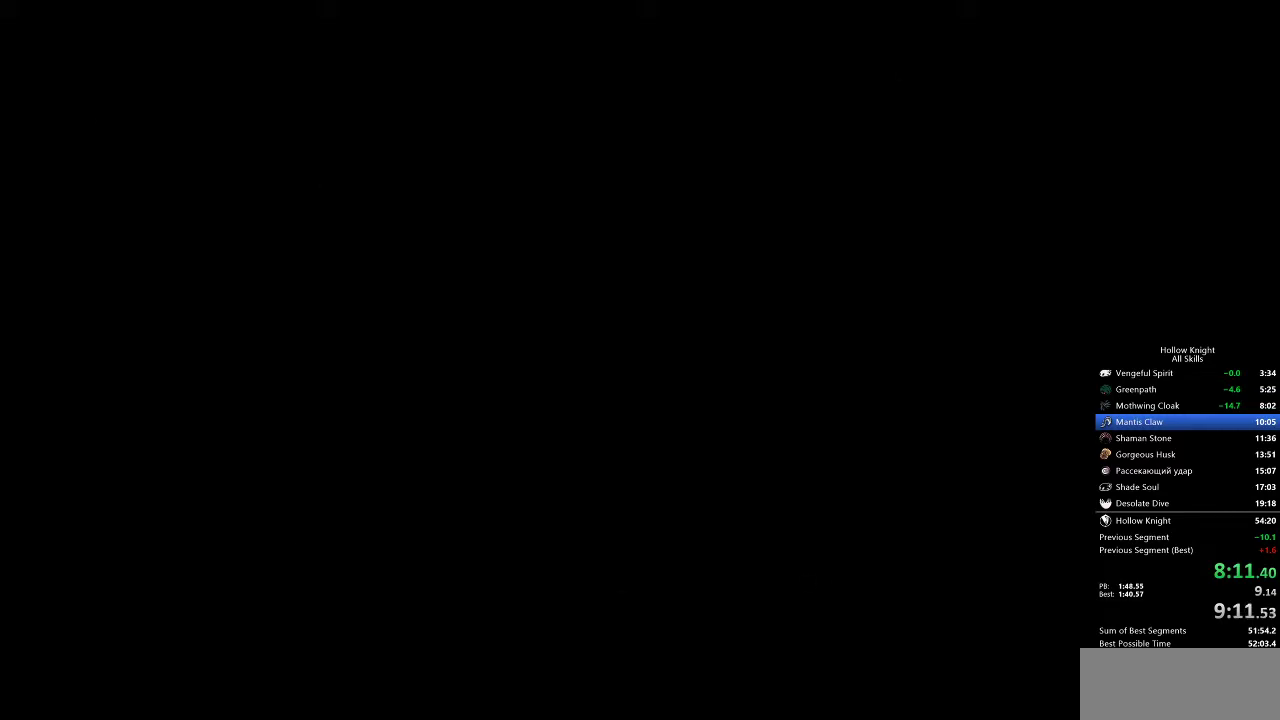
{"keys": [], "events": [[33, "left", "down"], [67, "left", "up"], [167, "left", "down"], [200, "left", "up"], [300, "left", "down"], [350, "left", "up"], [400, "left", "down"], [450, "left", "up"]]}
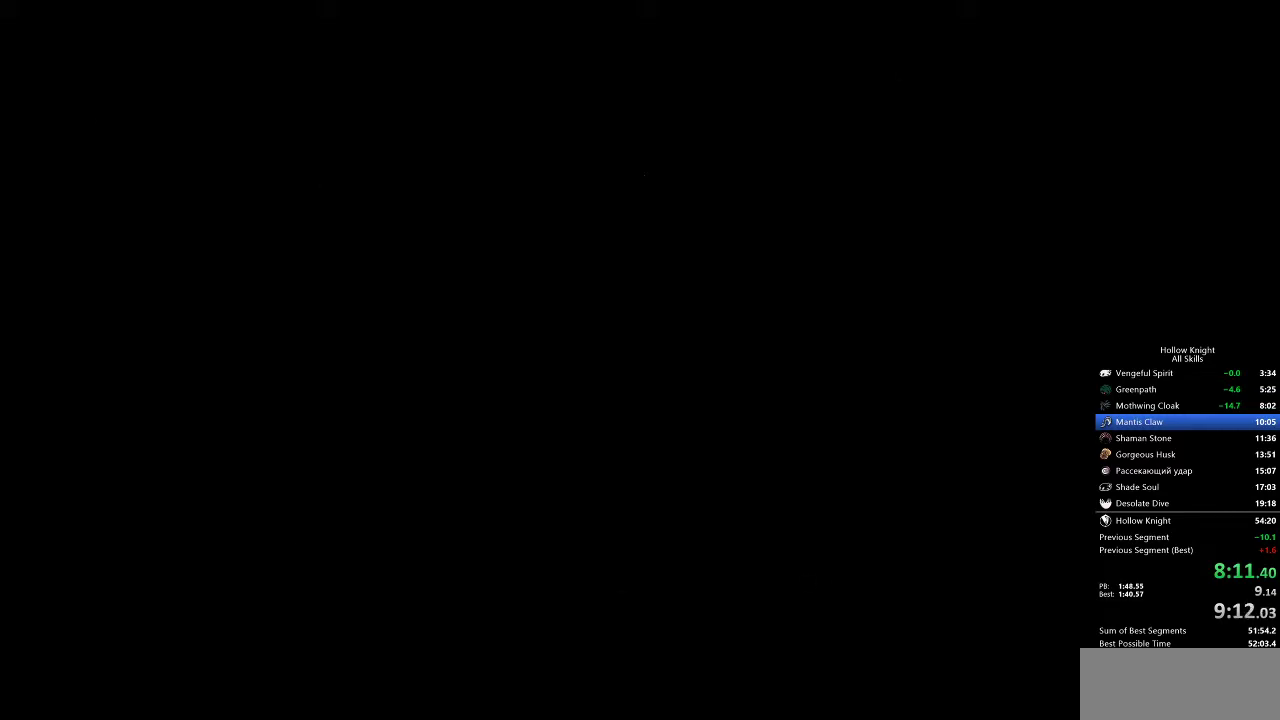
{"keys": ["left"], "events": [[50, "left", "down"], [183, "left", "up"], [250, "left", "down"], [300, "left", "up"], [333, "left", "down"], [433, "left", "up"], [467, "left", "down"]]}
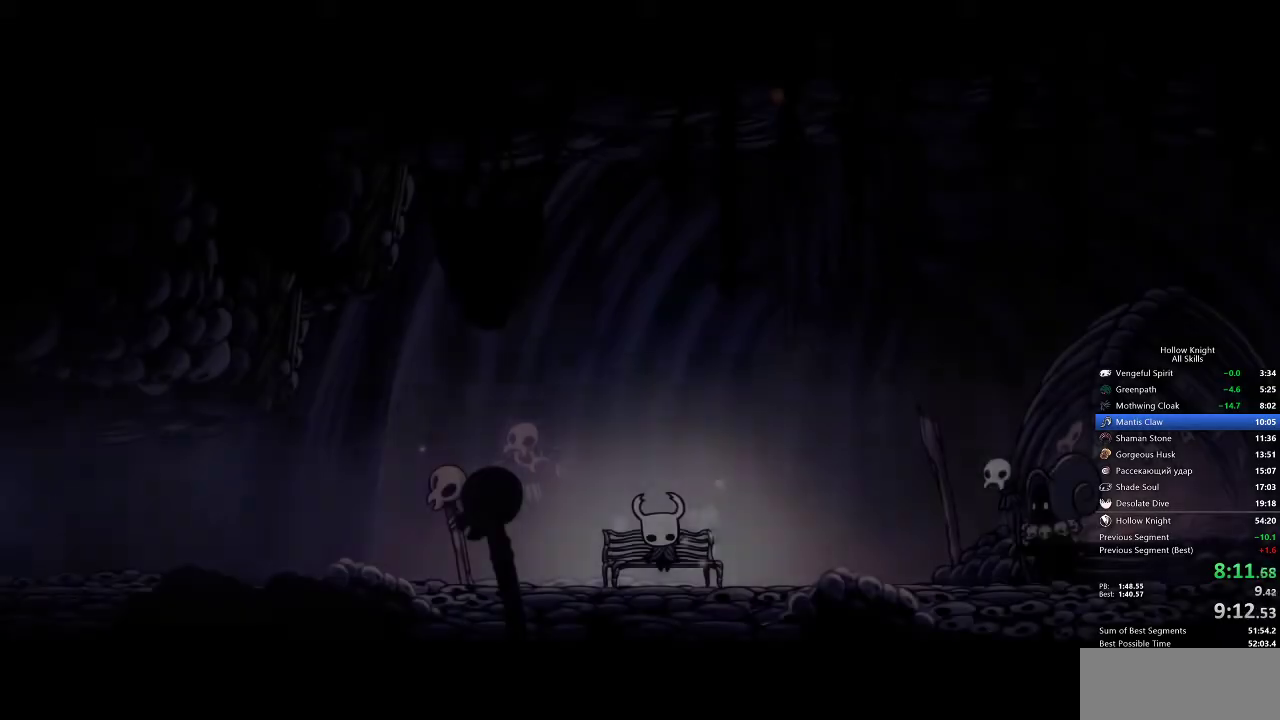
{"keys": [], "events": [[33, "left", "up"], [217, "left", "down"], [350, "left", "up"], [433, "left", "down"], [483, "left", "up"]]}
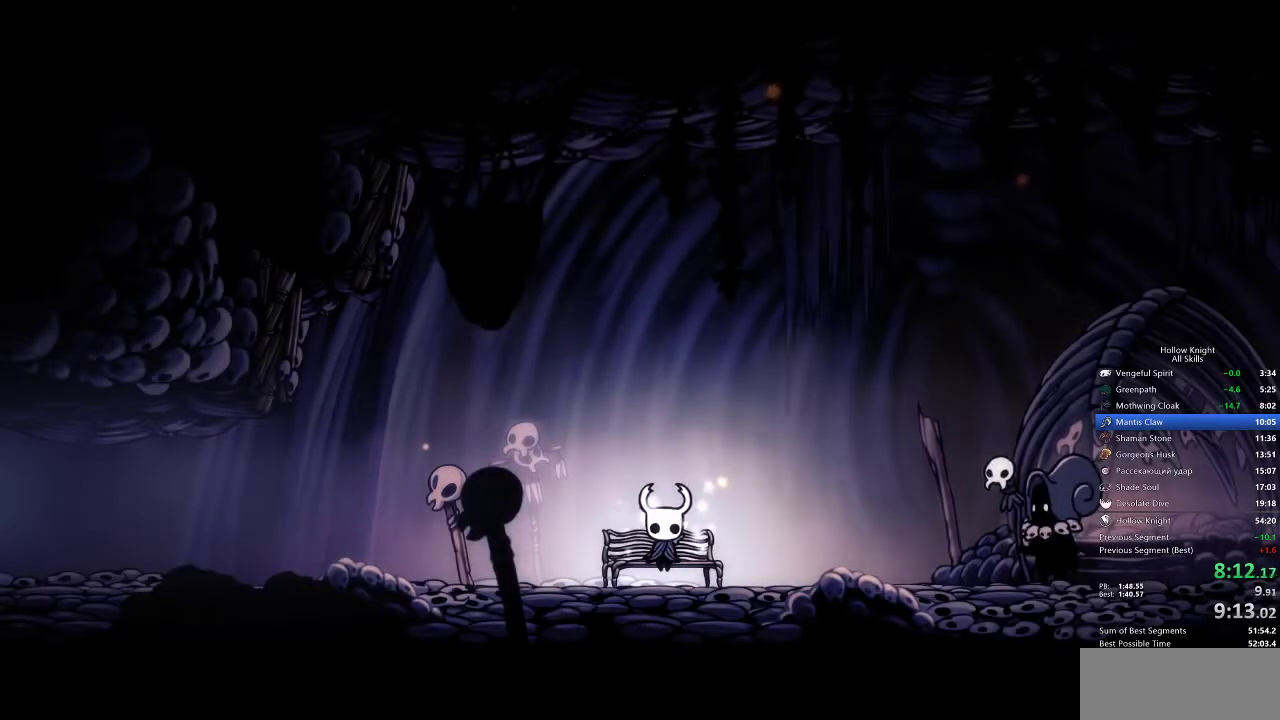
{"keys": ["left"], "events": [[17, "left", "down"], [100, "left", "up"], [183, "left", "down"], [233, "left", "up"], [267, "left", "down"], [350, "left", "up"], [400, "left", "down"], [467, "left", "up"], [500, "left", "down"]]}
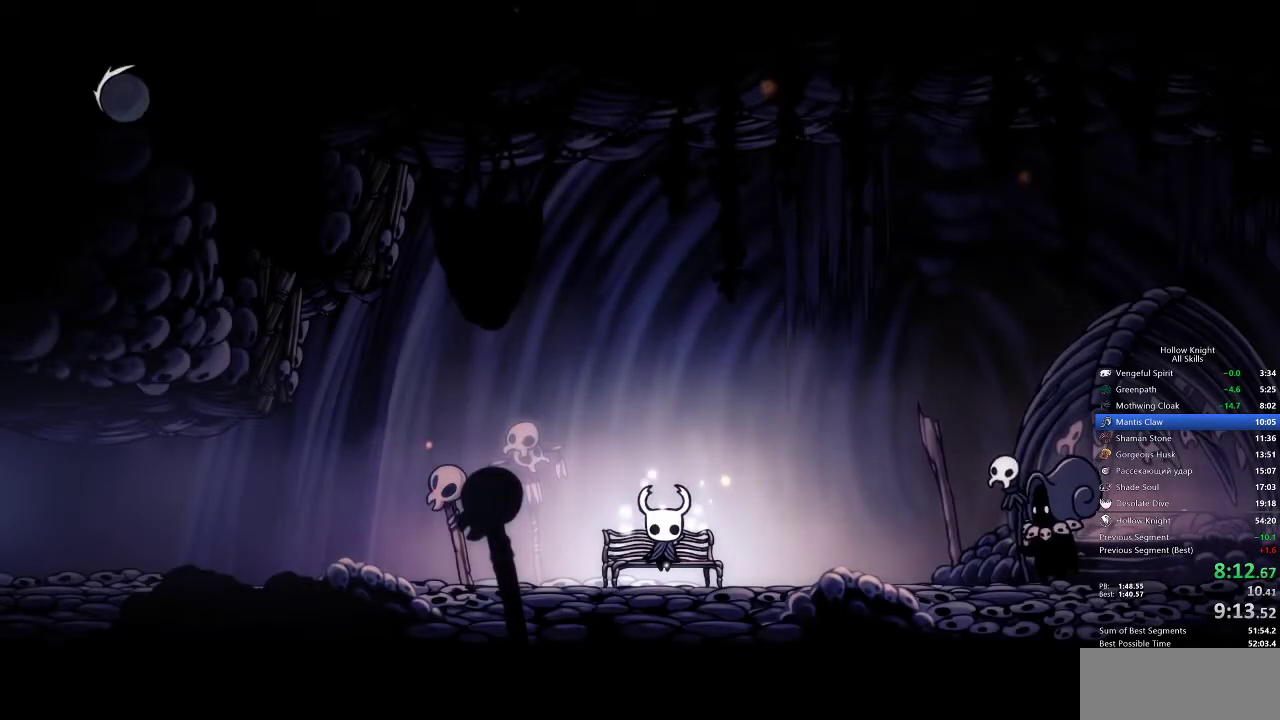
{"keys": ["left"], "events": [[83, "left", "up"], [150, "left", "down"], [183, "left", "up"], [217, "left", "down"], [300, "left", "up"], [333, "left", "down"]]}
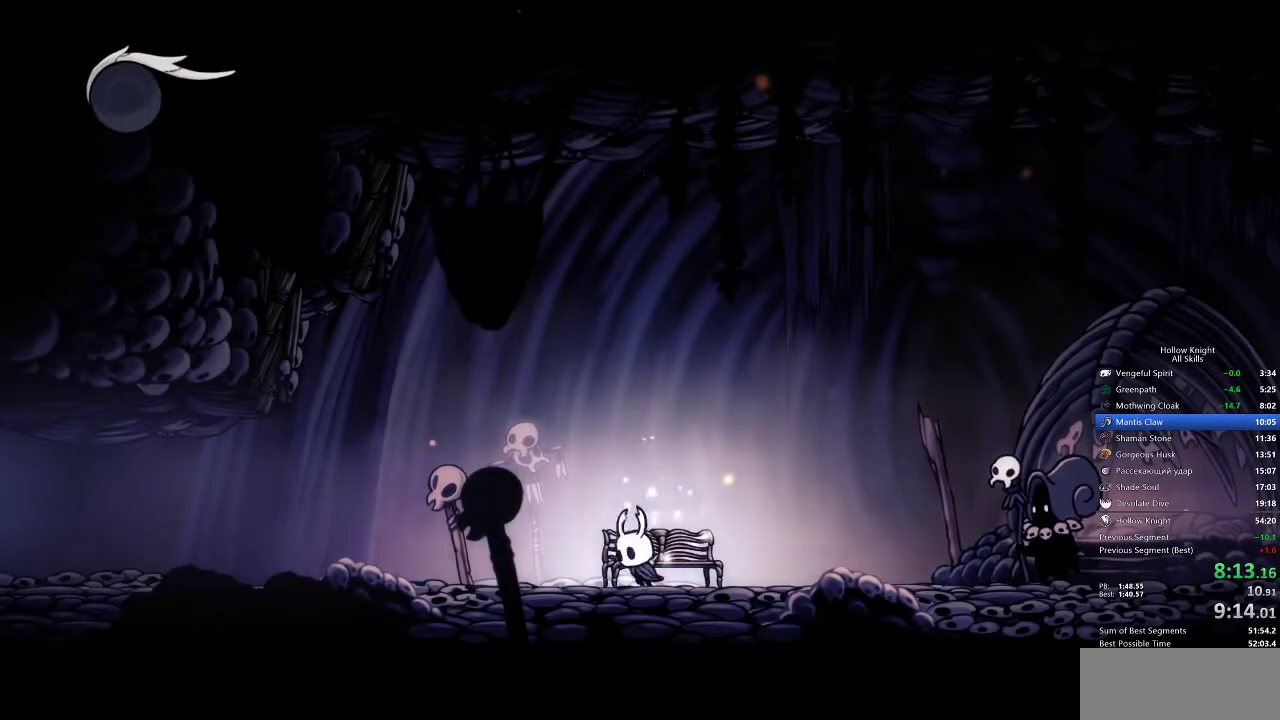
{"keys": ["left"], "events": [[150, "dash", "down"], [267, "dash", "up"]]}
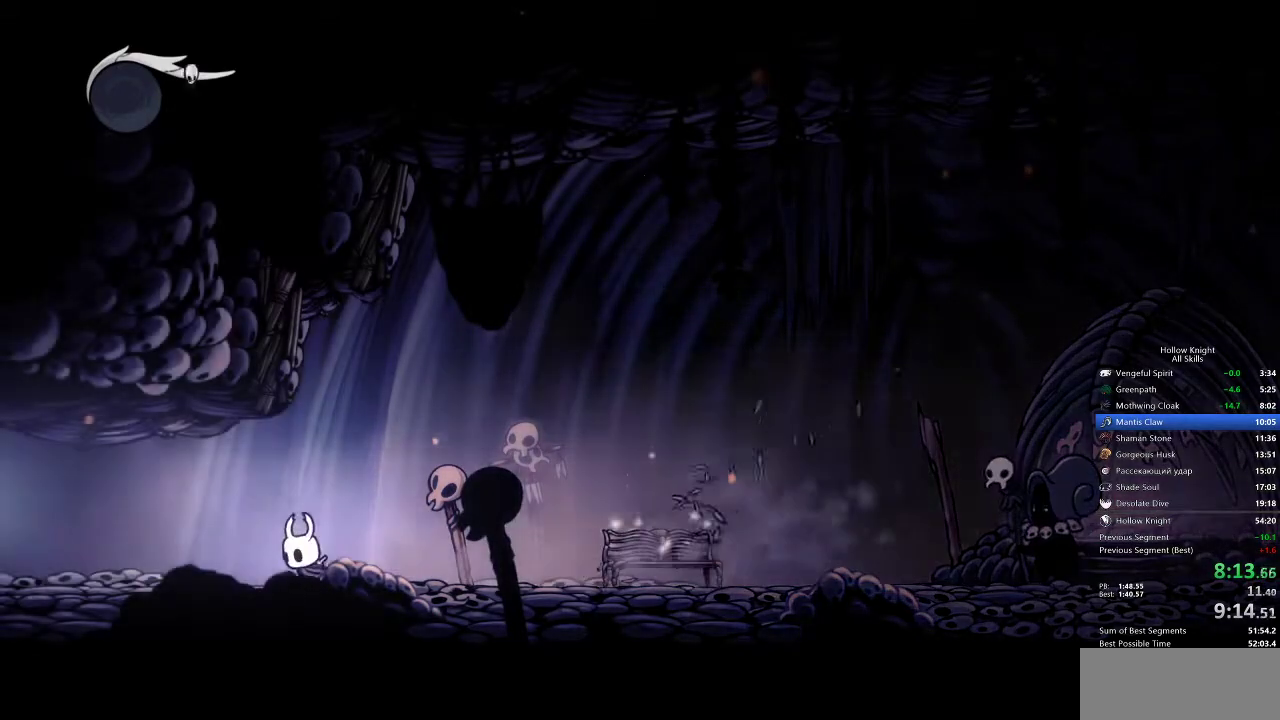
{"keys": ["left"], "events": [[267, "dash", "down"], [317, "dash", "up"]]}
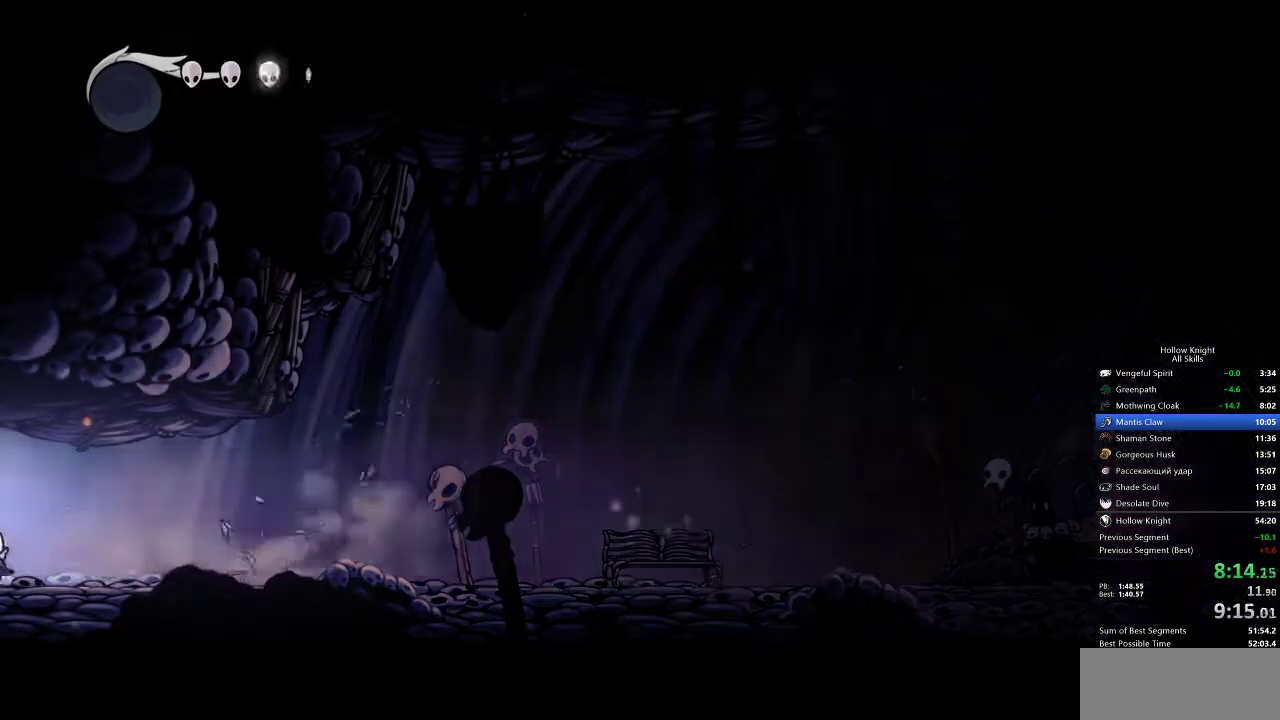
{"keys": ["left"], "events": []}
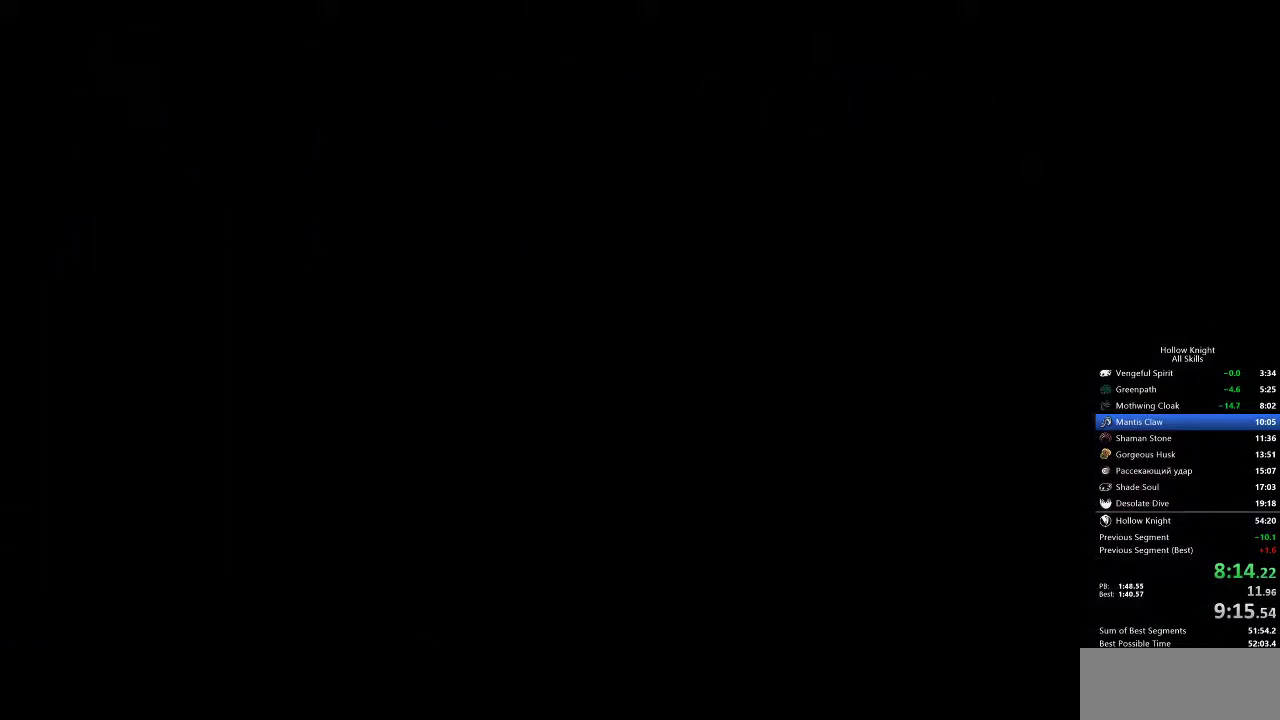
{"keys": ["left"], "events": []}
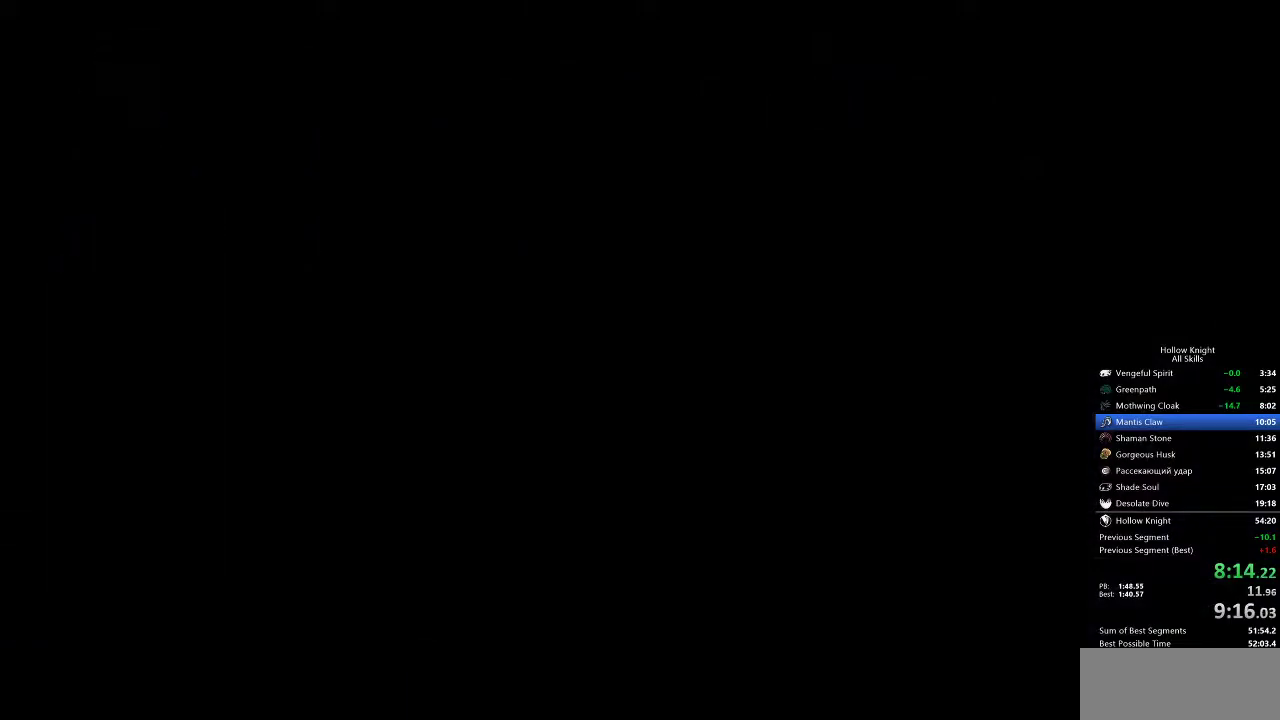
{"keys": ["left"], "events": []}
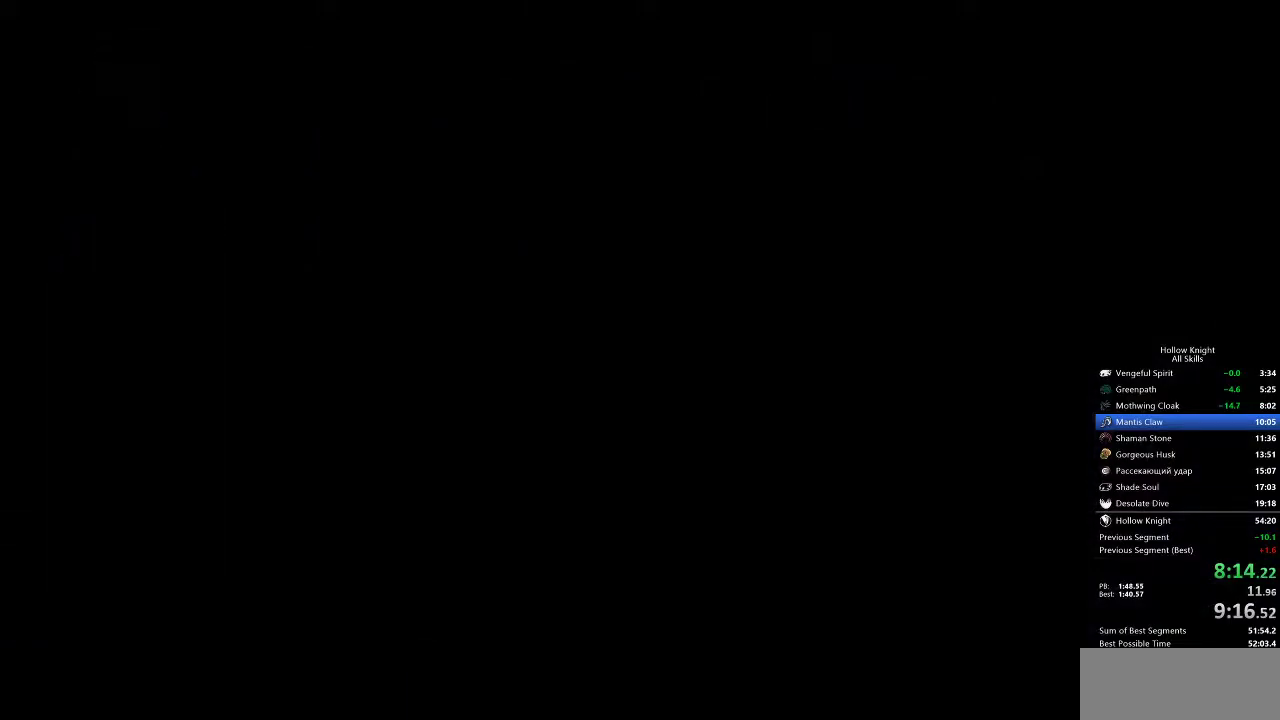
{"keys": ["left"], "events": []}
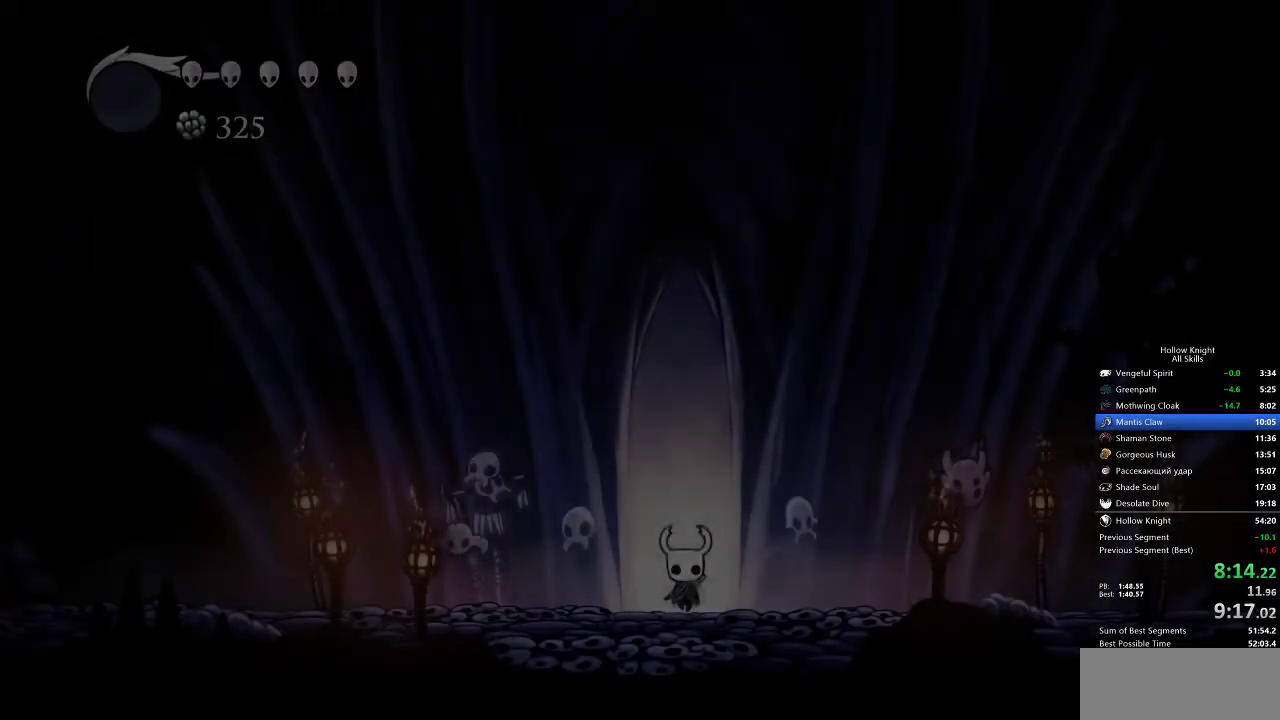
{"keys": ["left"], "events": [[417, "dash", "down"], [500, "dash", "up"]]}
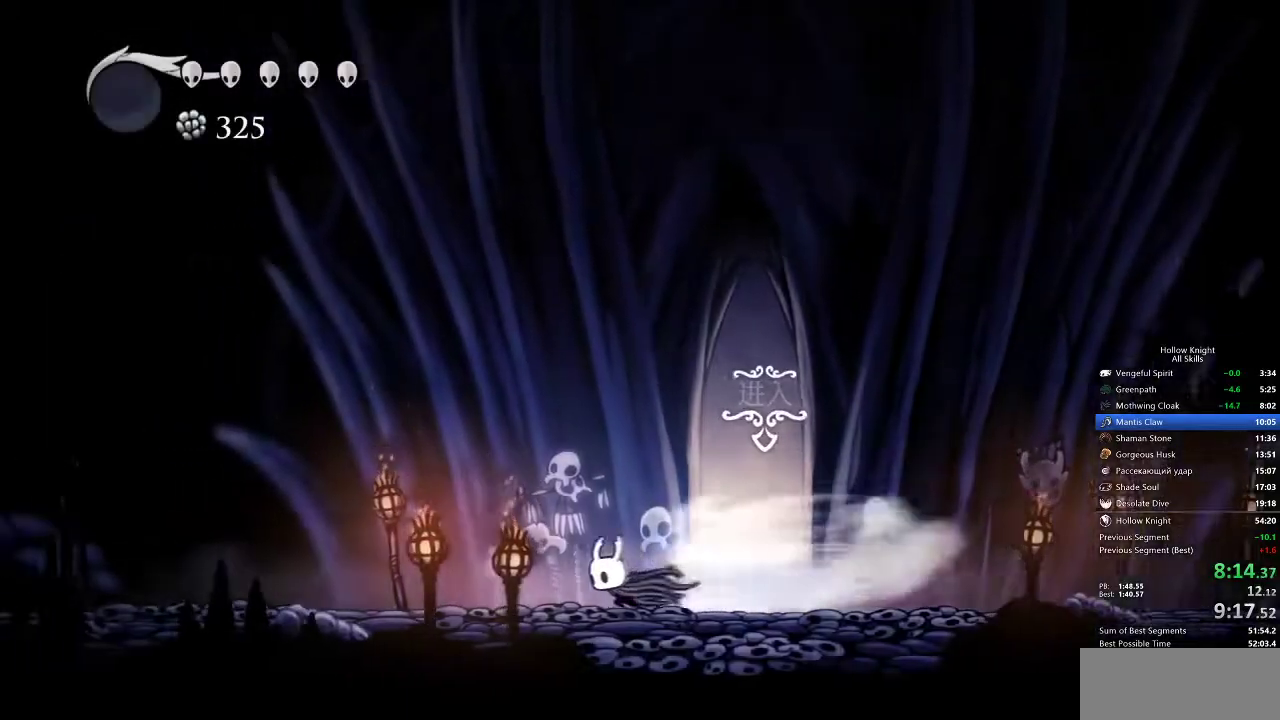
{"keys": ["dash", "left"], "events": [[450, "dash", "down"]]}
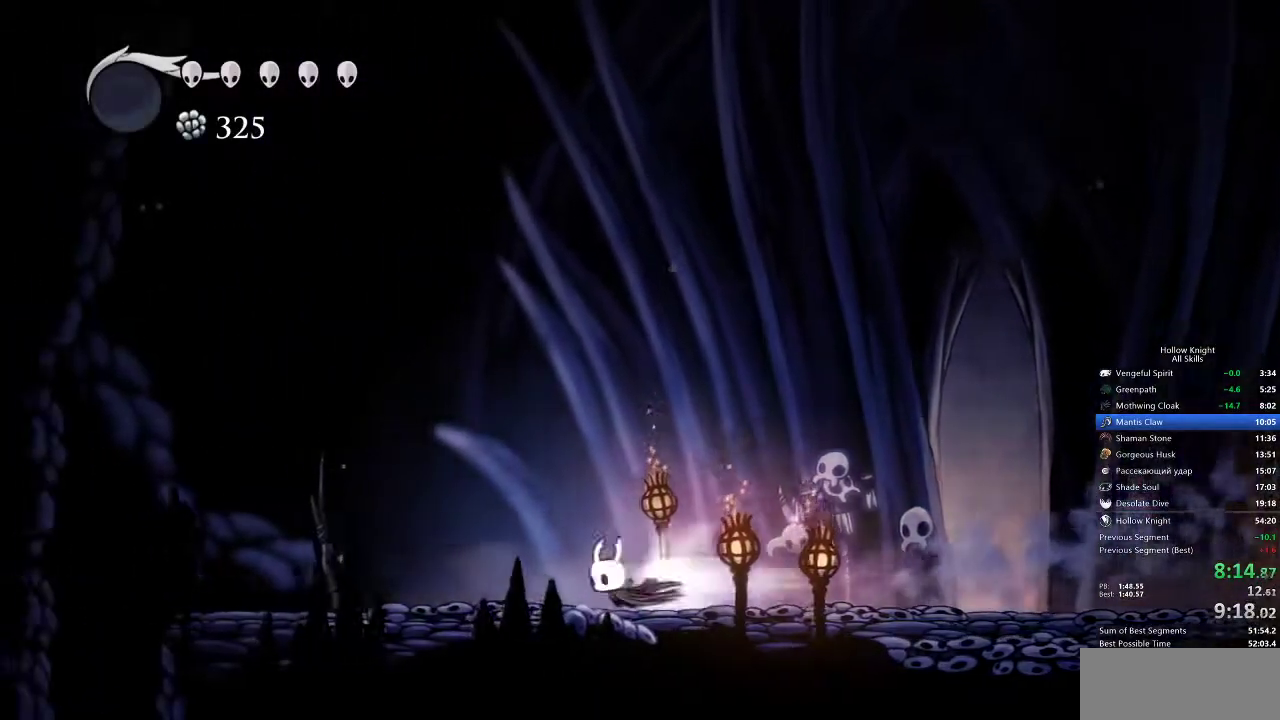
{"keys": ["left"], "events": [[50, "dash", "up"]]}
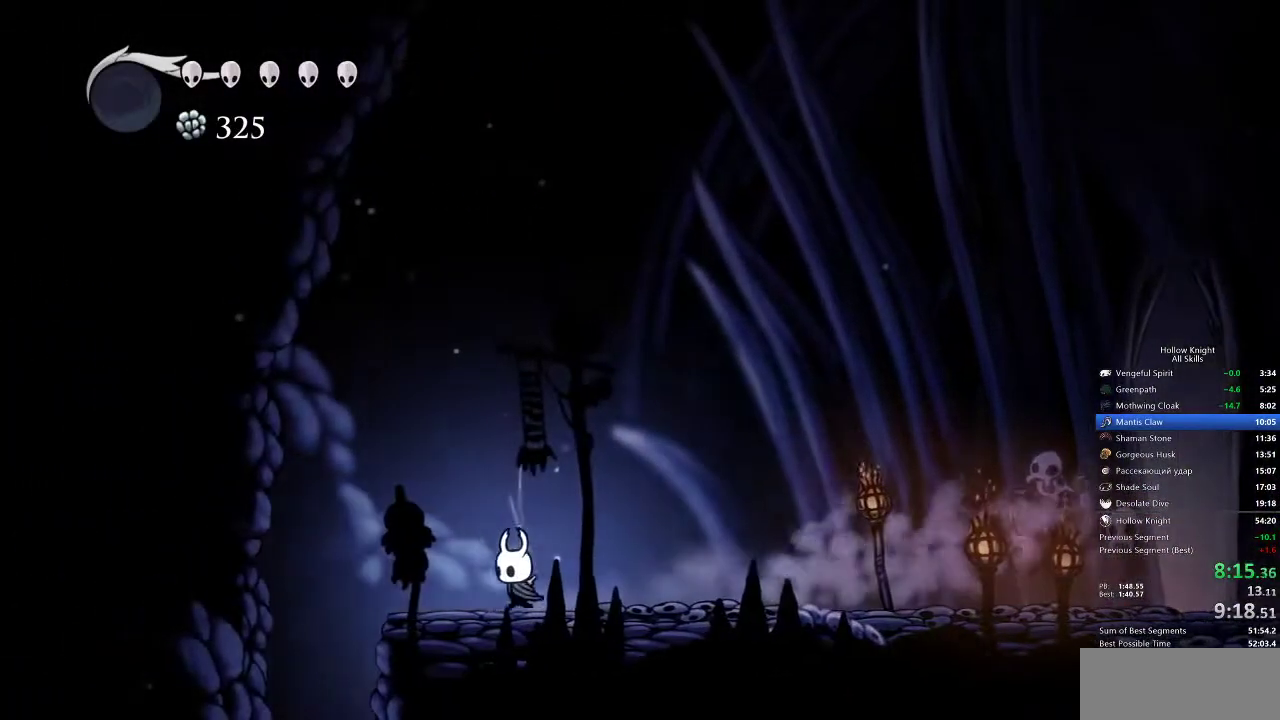
{"keys": [], "events": [[167, "dash", "down"], [300, "dash", "up"], [300, "inv", "down"], [300, "left", "up"], [450, "inv", "up"]]}
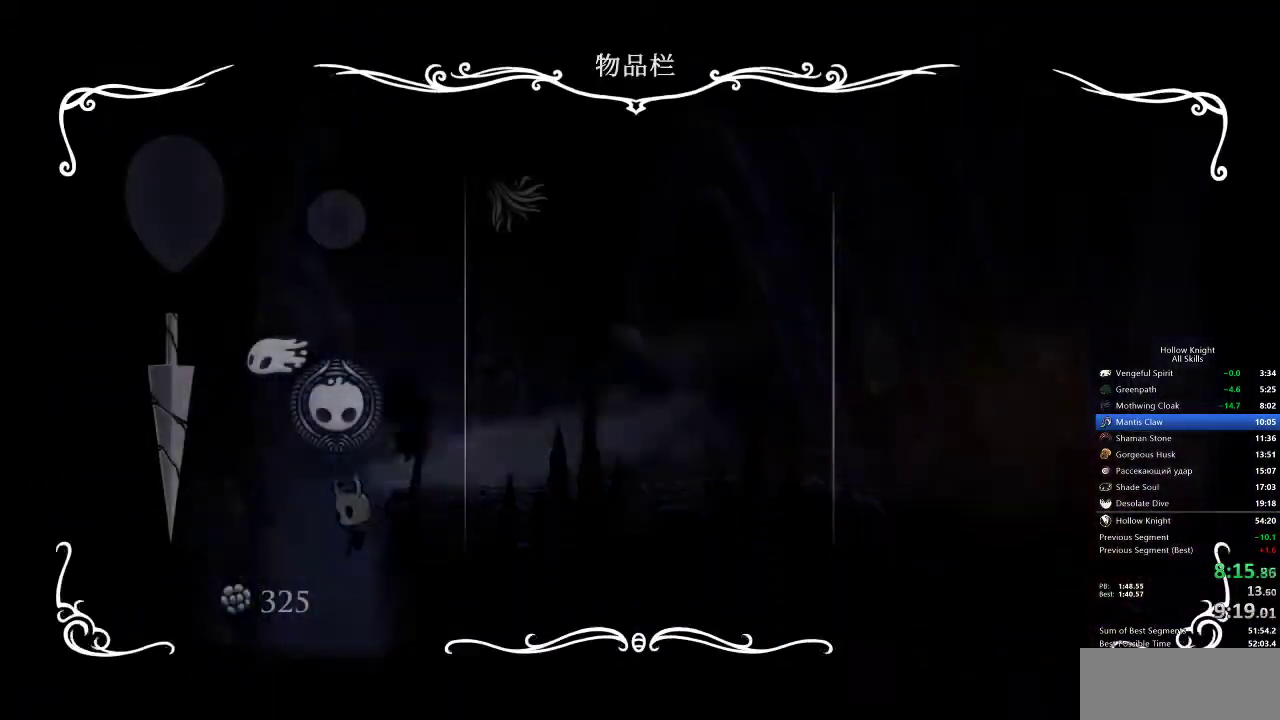
{"keys": [], "events": [[233, "inv", "down"], [317, "inv", "up"]]}
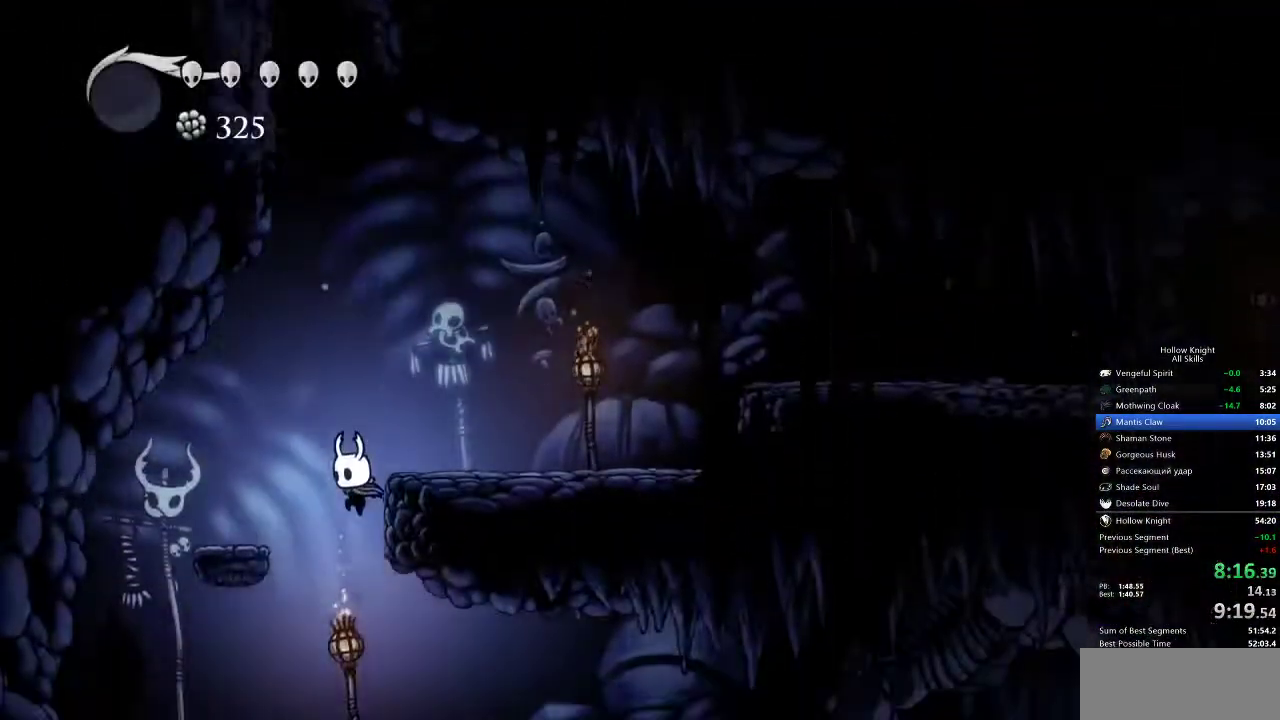
{"keys": ["right"], "events": [[100, "right", "down"], [133, "dash", "down"], [283, "dash", "up"]]}
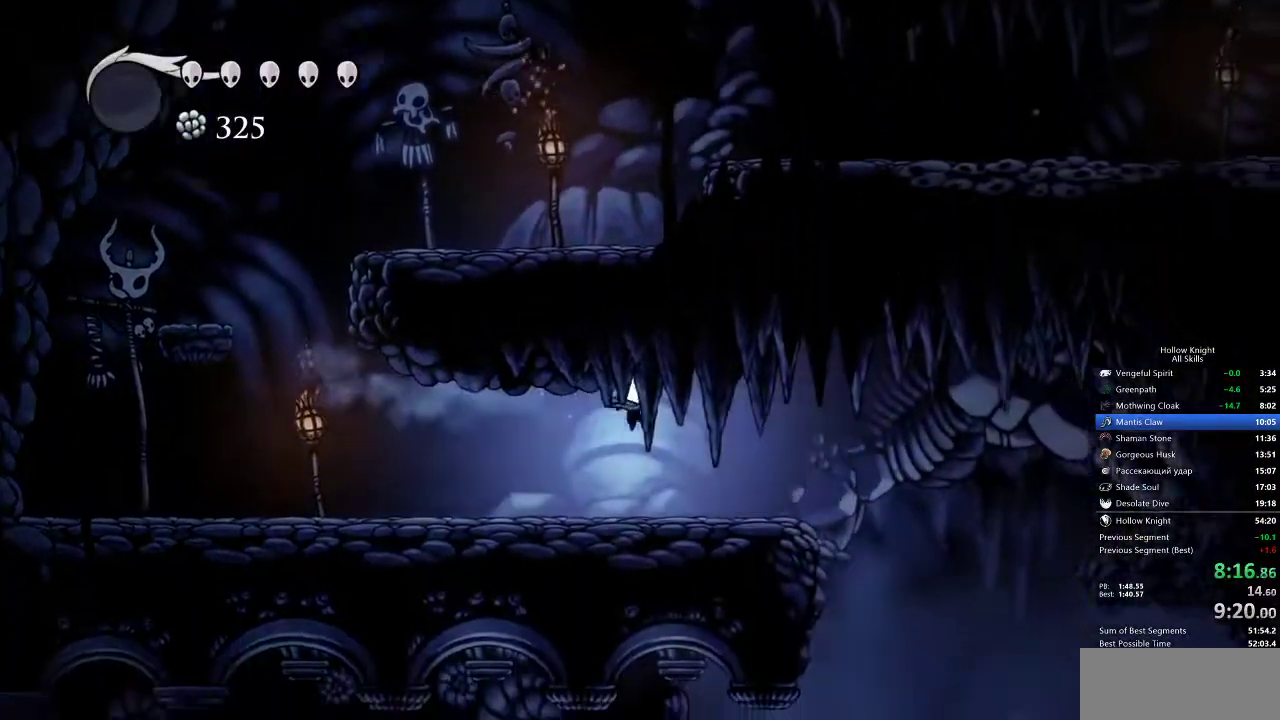
{"keys": ["right"], "events": [[233, "jump", "down"], [350, "jump", "up"]]}
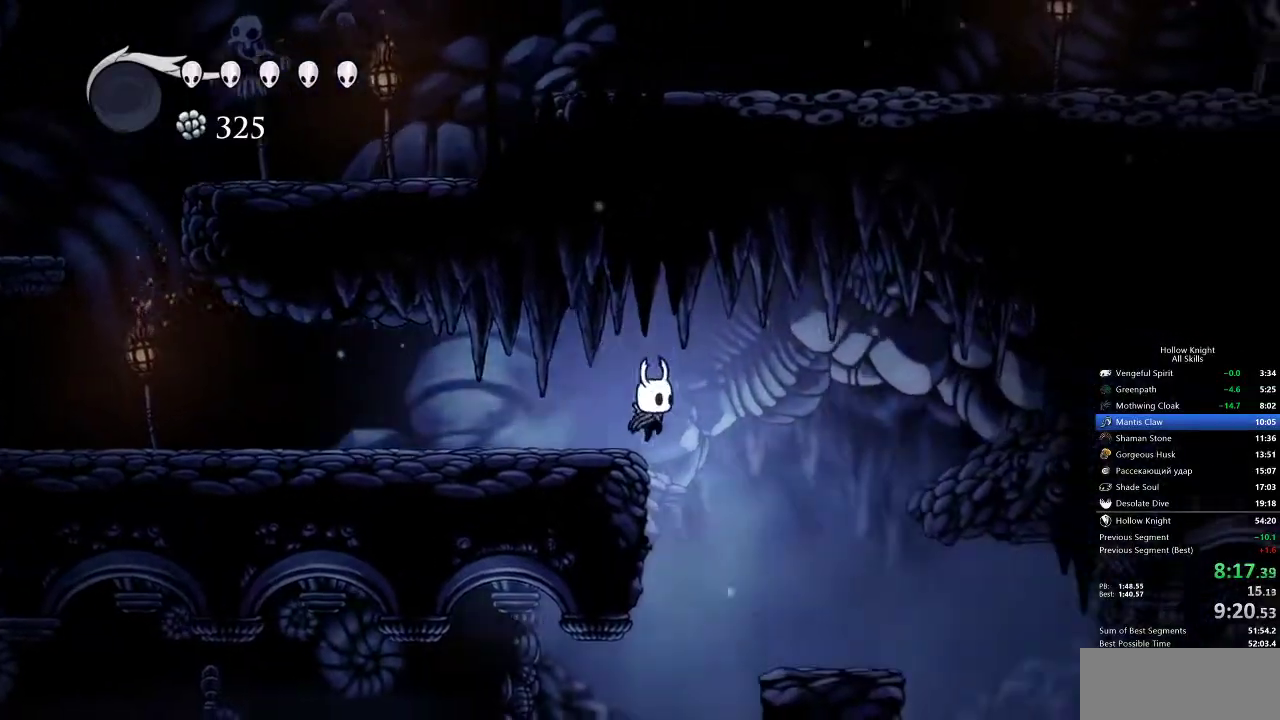
{"keys": ["dash", "left"], "events": [[117, "right", "up"], [217, "left", "down"], [400, "dash", "down"]]}
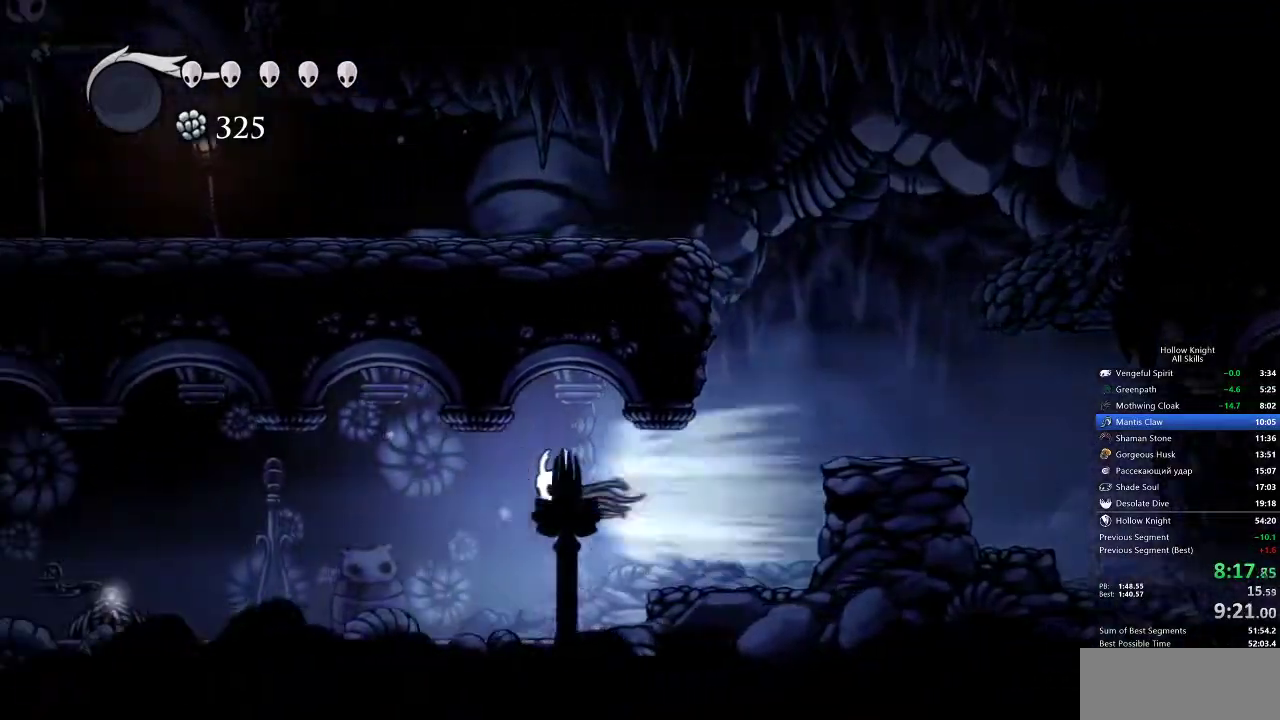
{"keys": ["left"], "events": [[17, "dash", "up"]]}
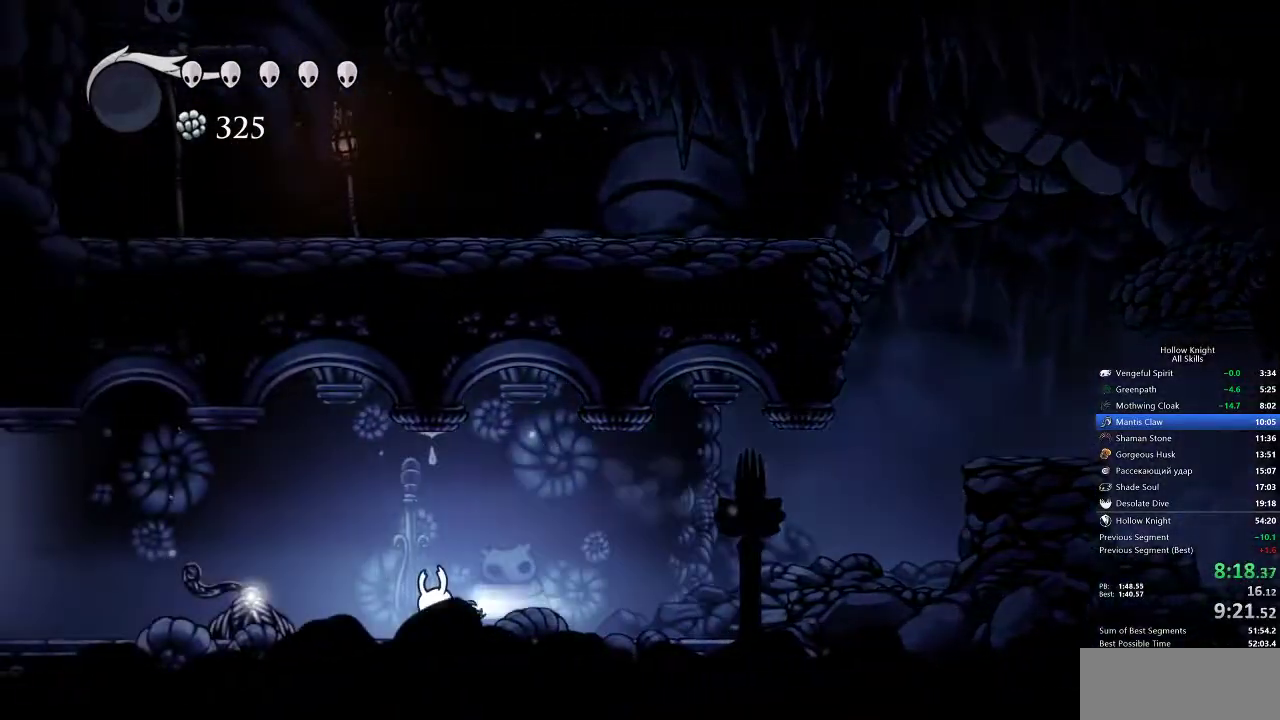
{"keys": ["left"], "events": [[17, "dash", "down"], [117, "dash", "up"]]}
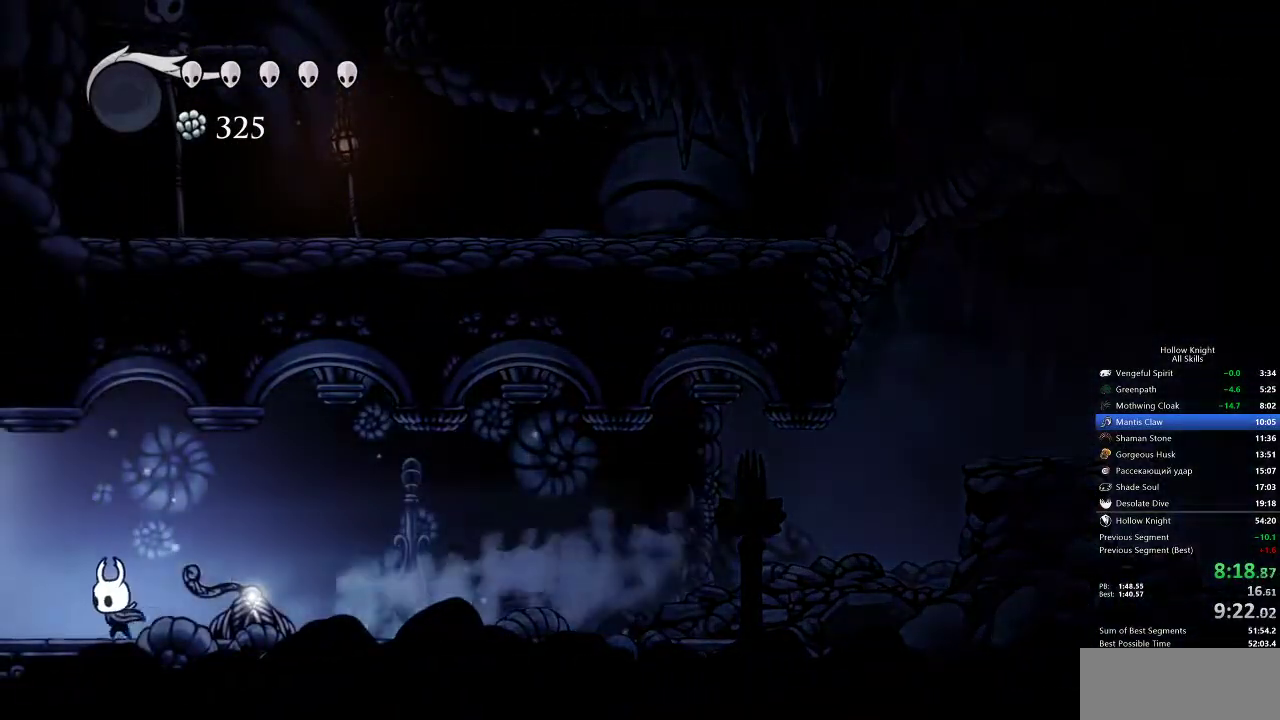
{"keys": ["left"], "events": [[67, "dash", "down"], [183, "dash", "up"]]}
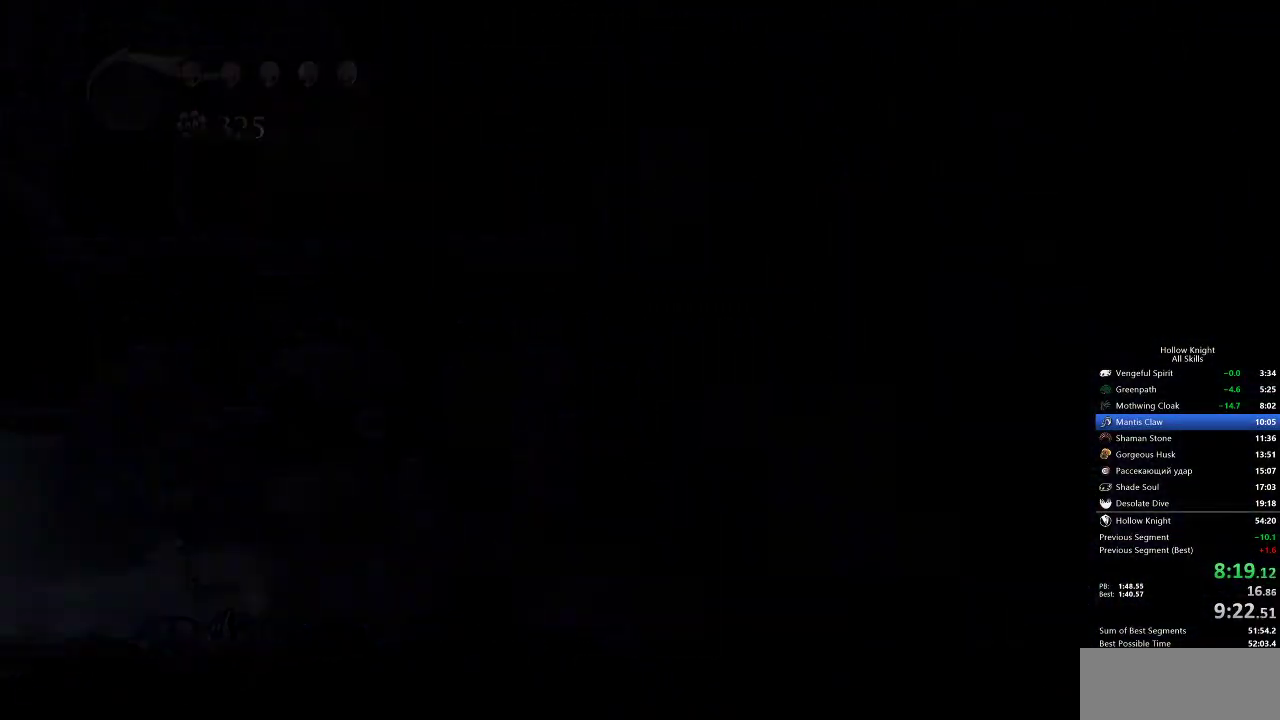
{"keys": ["left"], "events": []}
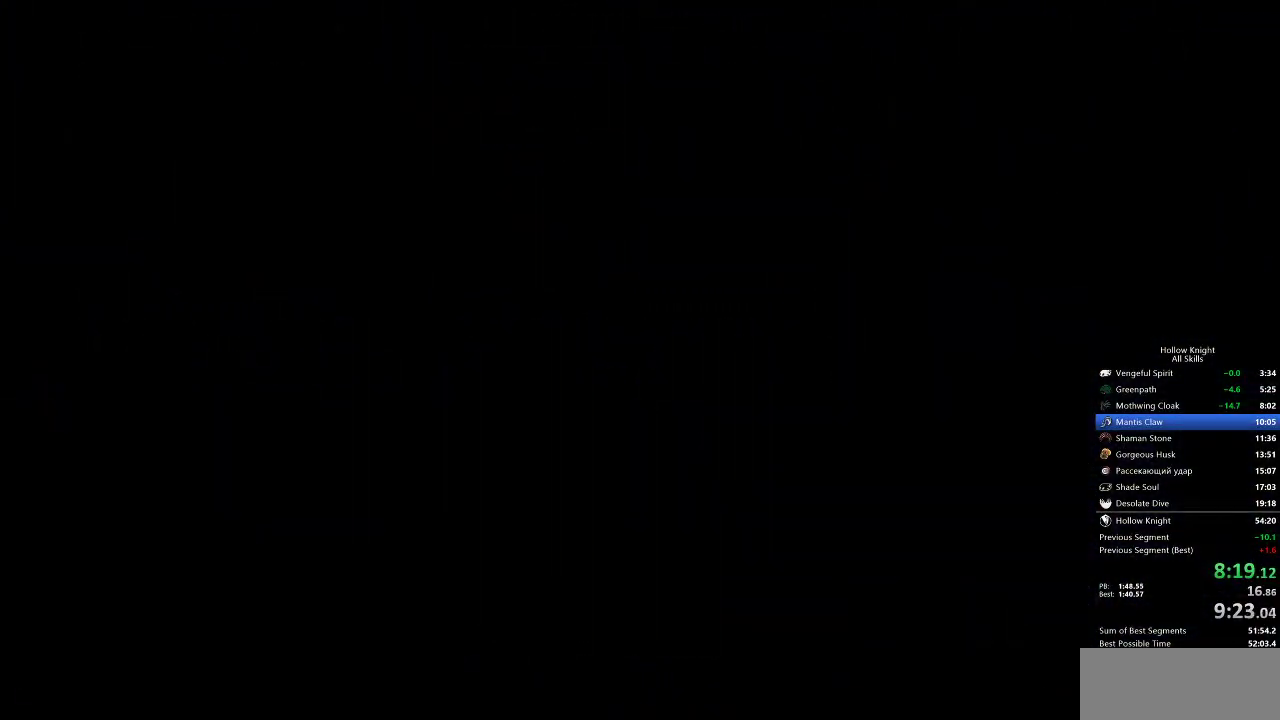
{"keys": ["left"], "events": []}
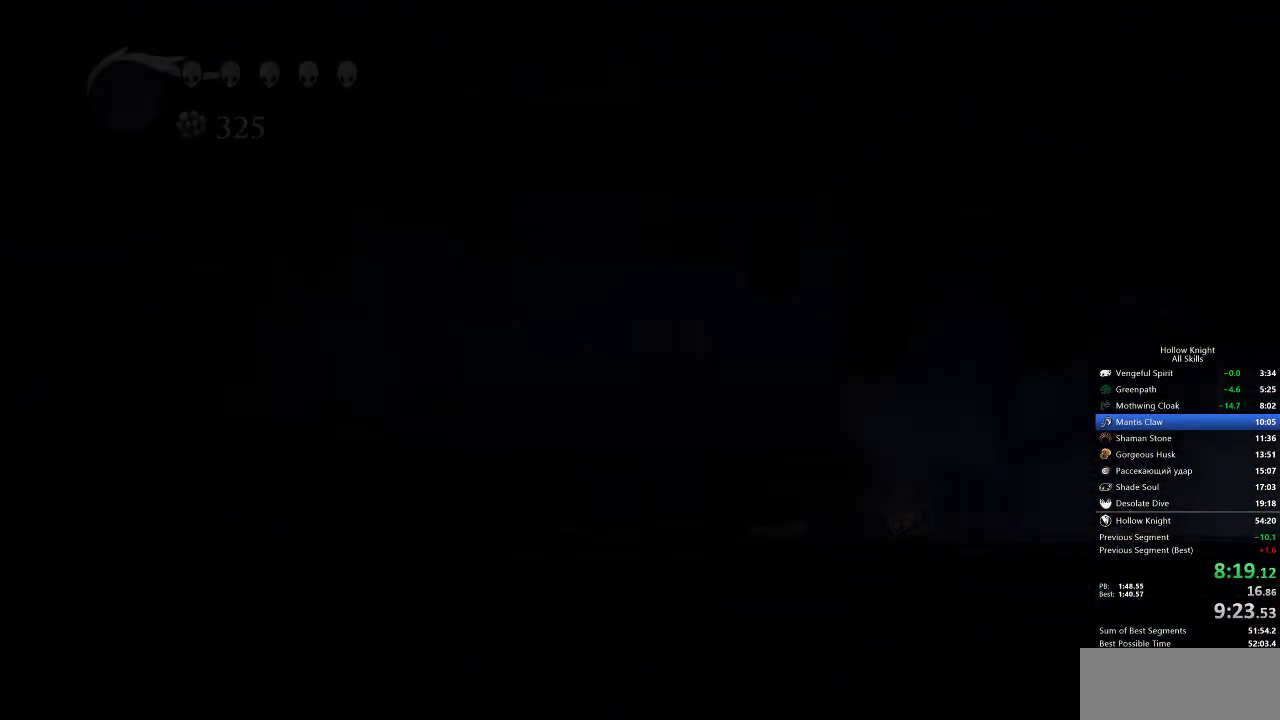
{"keys": ["left"], "events": []}
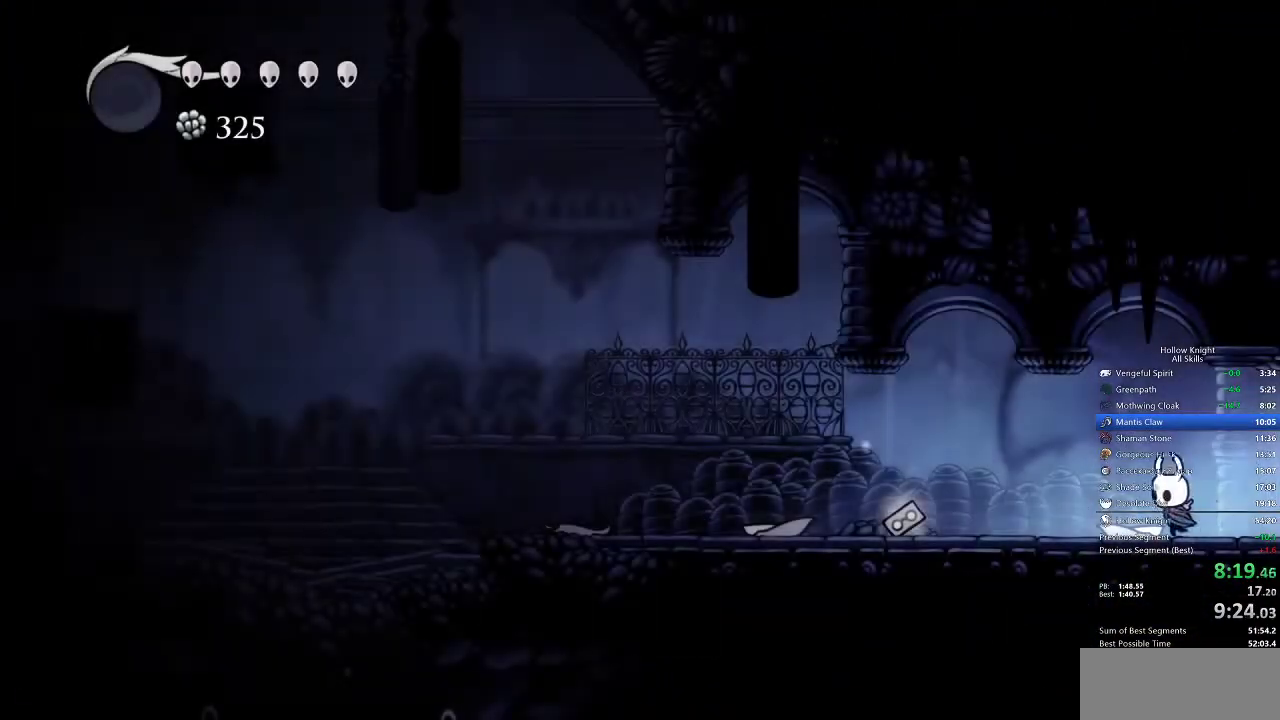
{"keys": ["left"], "events": [[100, "dash", "down"], [250, "dash", "up"]]}